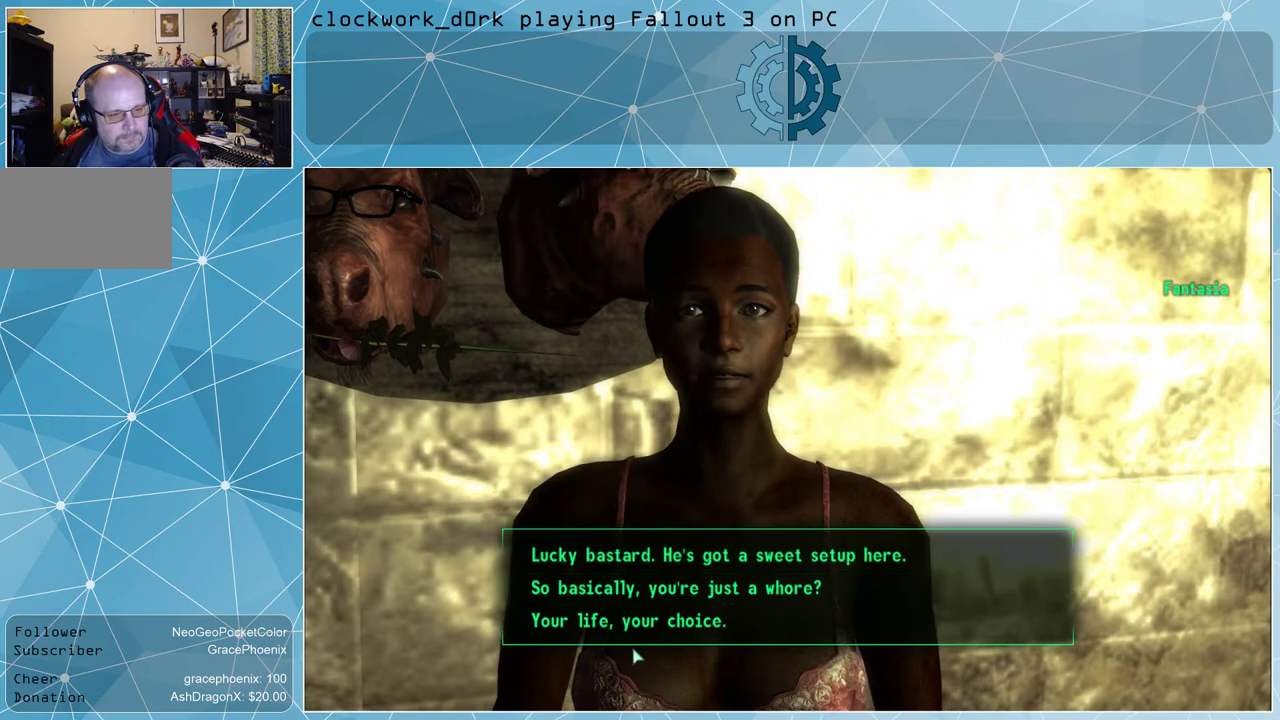
Gameplay with keyboard and mouse; each line is a JSON object with the keys and mouse buttons held at the frame after it. "events" lists presses ("down") and releases ("up") of "1", "2", "3", "4", "5", "a", "alt", "c", "ctrl", "d", "e", "f", "q", "r", "s", "shift", "space", "tab", "v", "w", "x", "z", "mouse_left", "mouse_wheel" and "mouse_right" between this image and that frame as [ms after this image, input, new state], when the widget could be followed in between. "mouse_left", "mouse_wheel", "mouse_right" = the "left", "wheel", "right" buttons of the "mouse" list. No other keys are recorded. "wheel" means that the mouse wheel is clicked or scrolled. Not read: mouse_move other_keys.
{"keys": [], "mouse": ["left"], "events": [[500, "mouse_left", "down"]]}
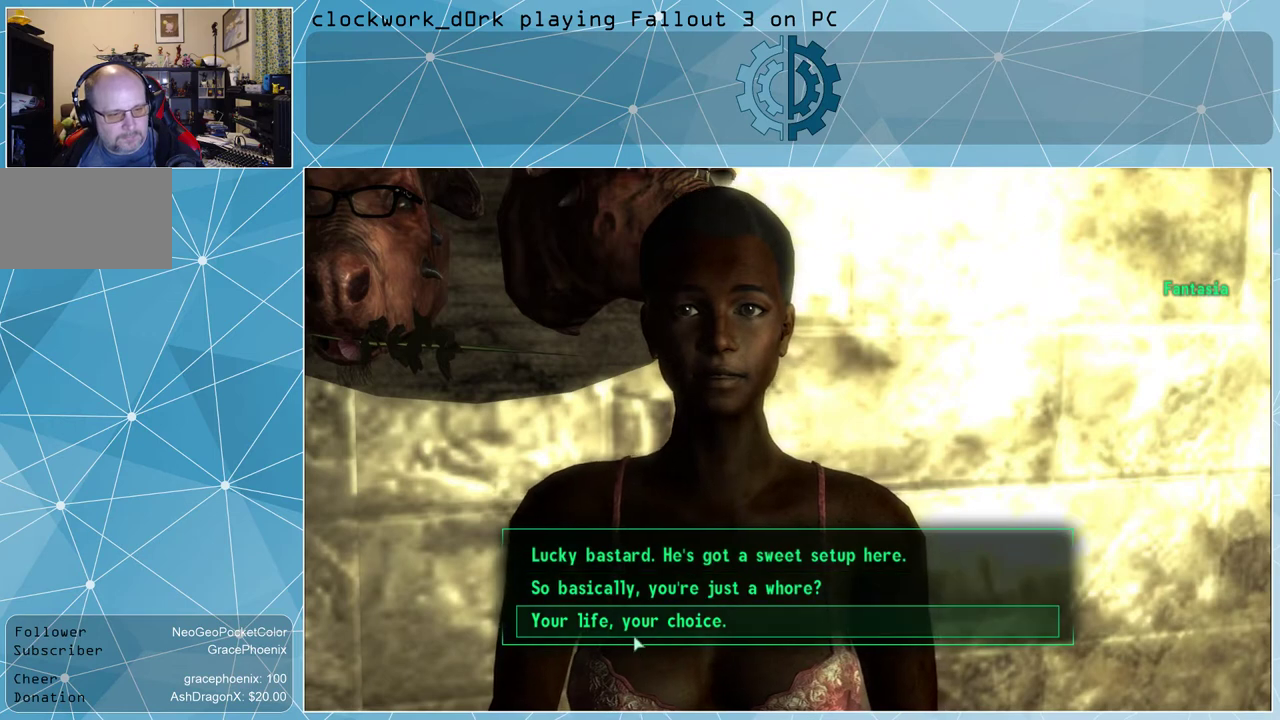
{"keys": [], "mouse": [], "events": [[67, "mouse_left", "up"]]}
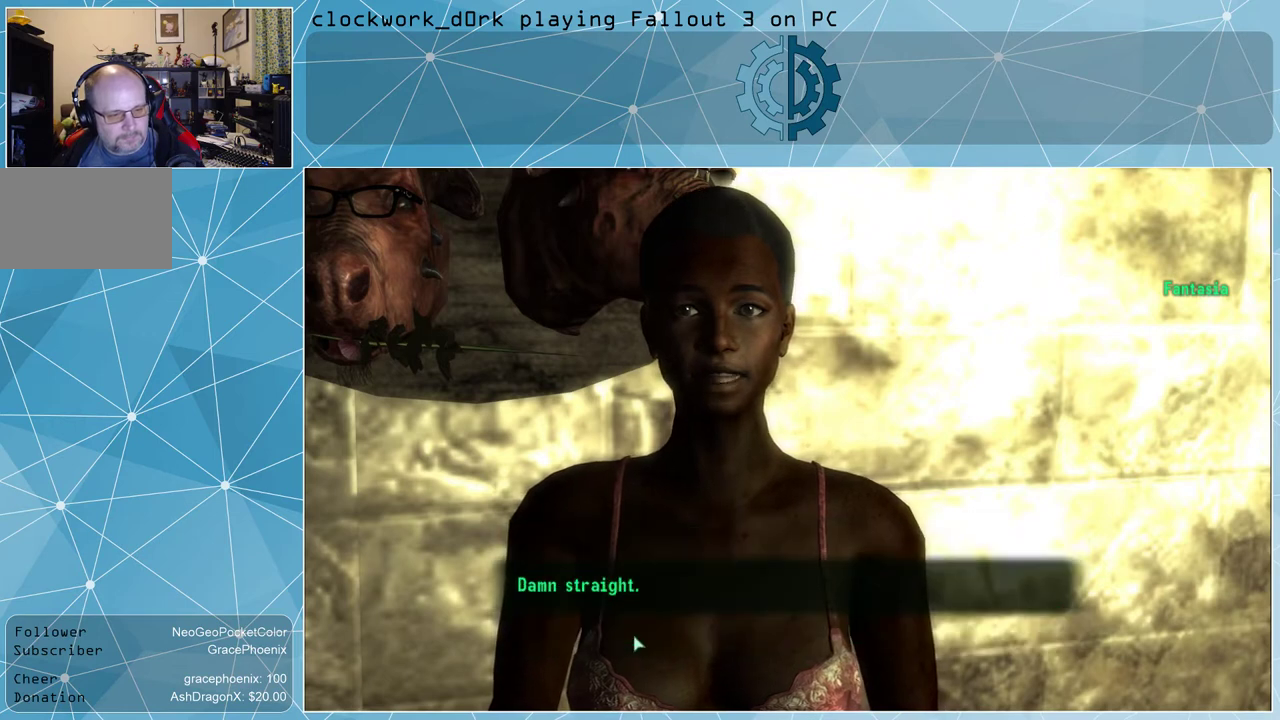
{"keys": [], "mouse": [], "events": []}
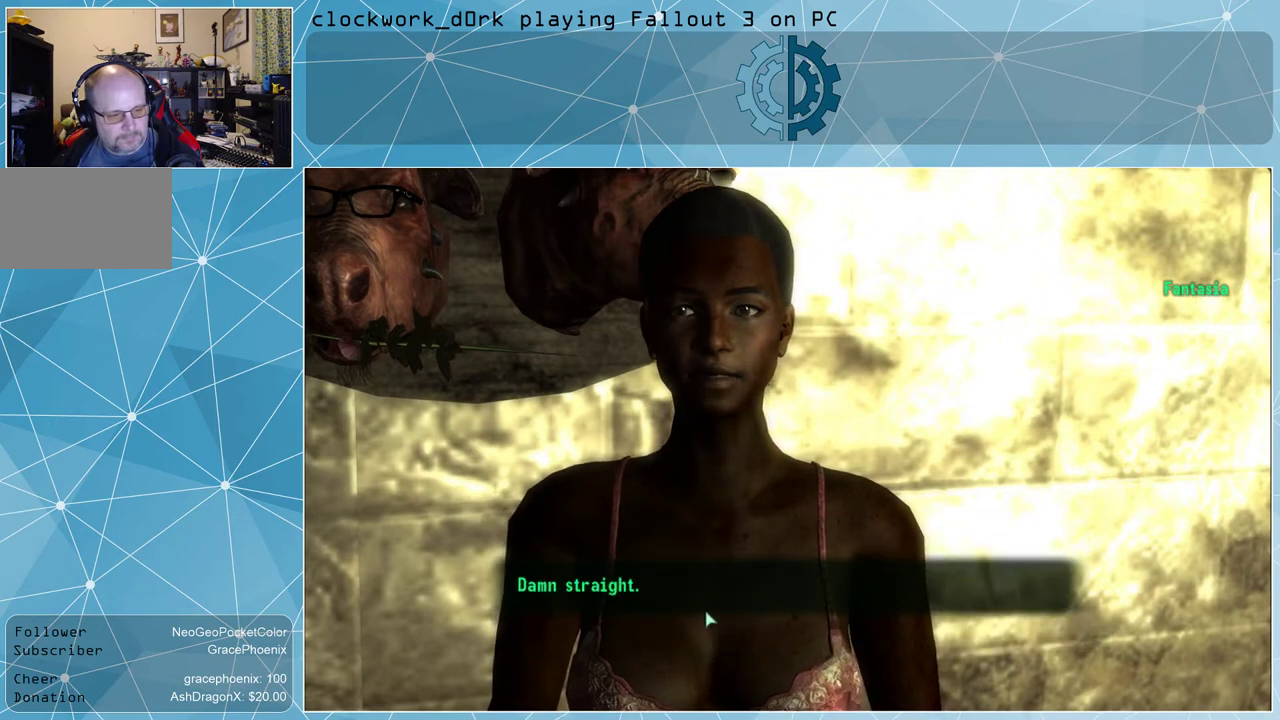
{"keys": [], "mouse": [], "events": []}
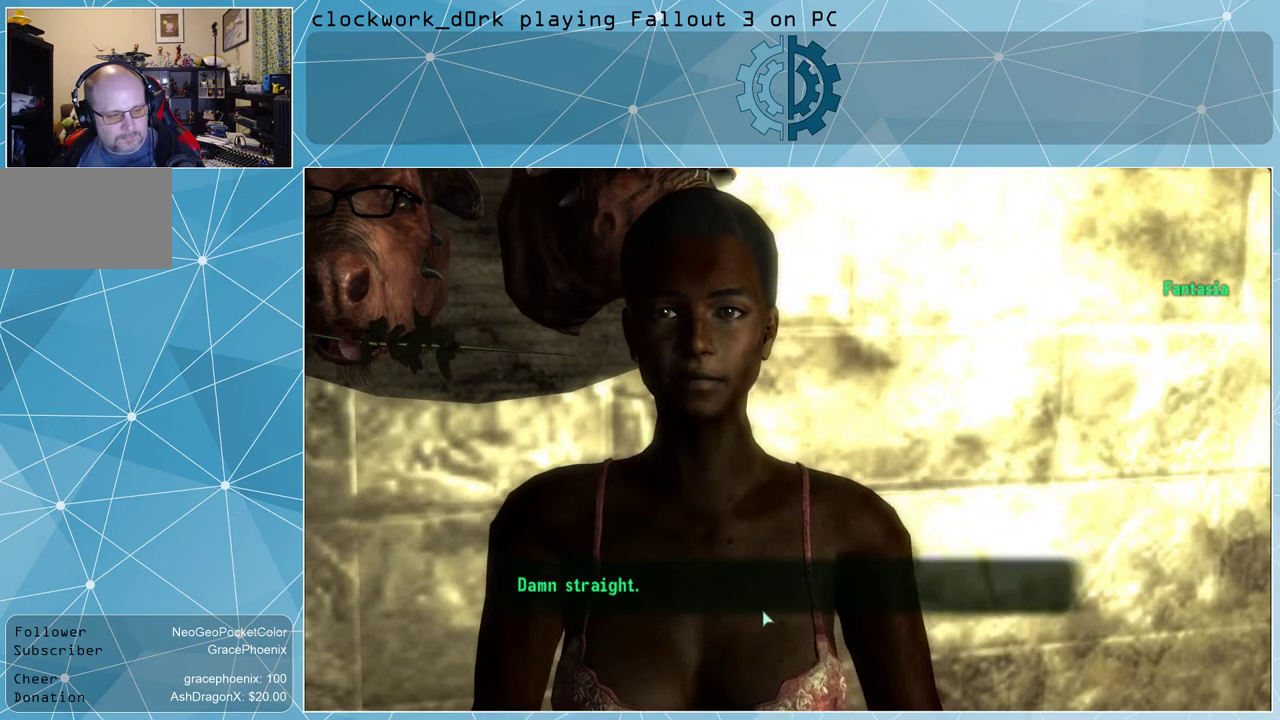
{"keys": [], "mouse": [], "events": []}
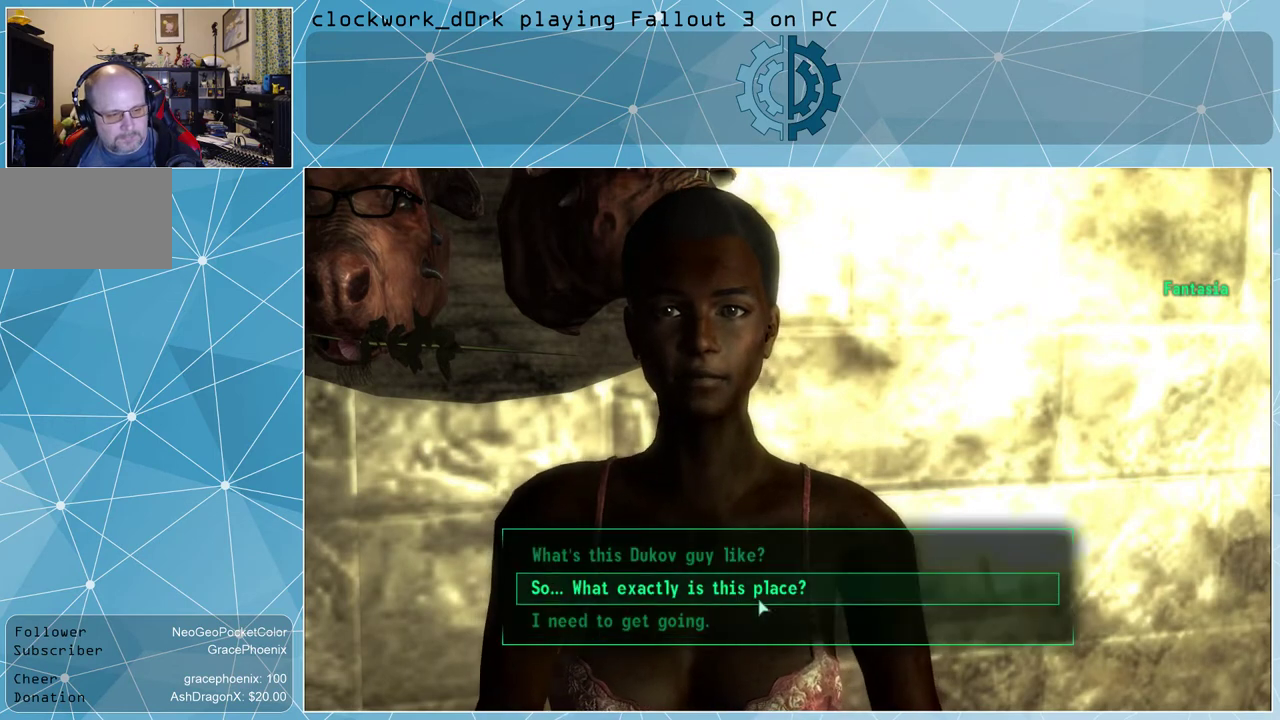
{"keys": [], "mouse": [], "events": []}
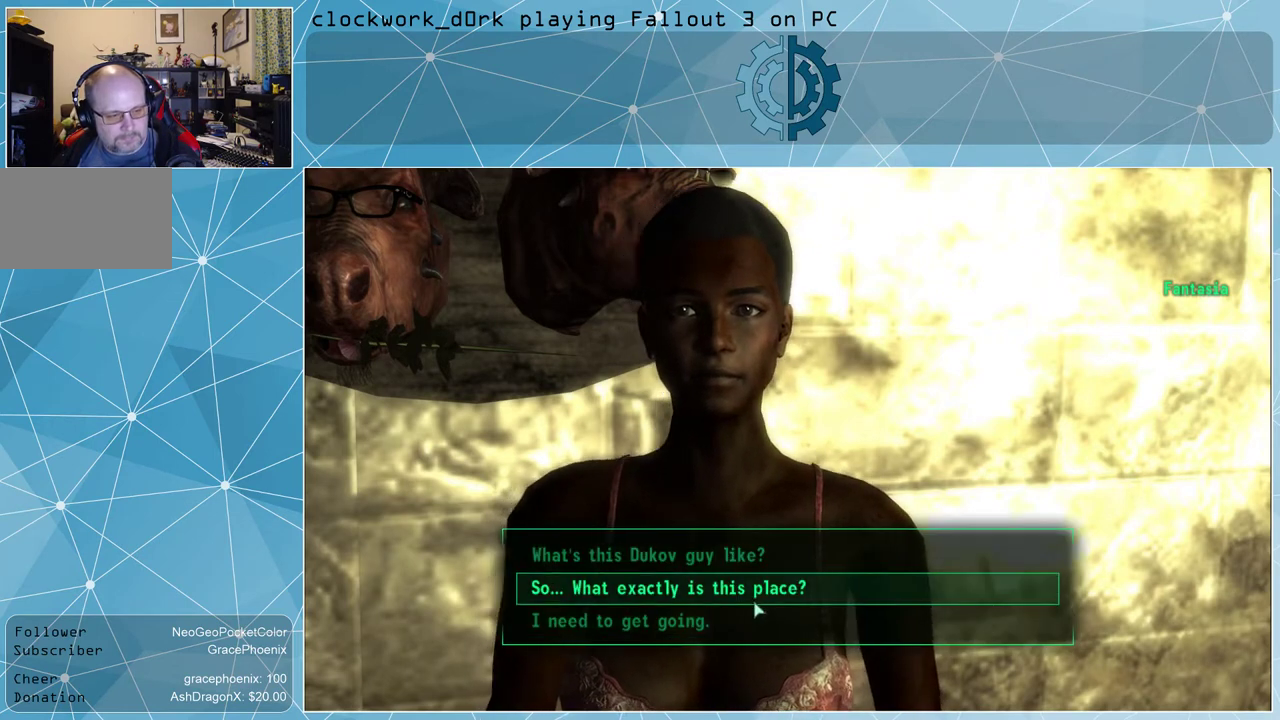
{"keys": [], "mouse": [], "events": []}
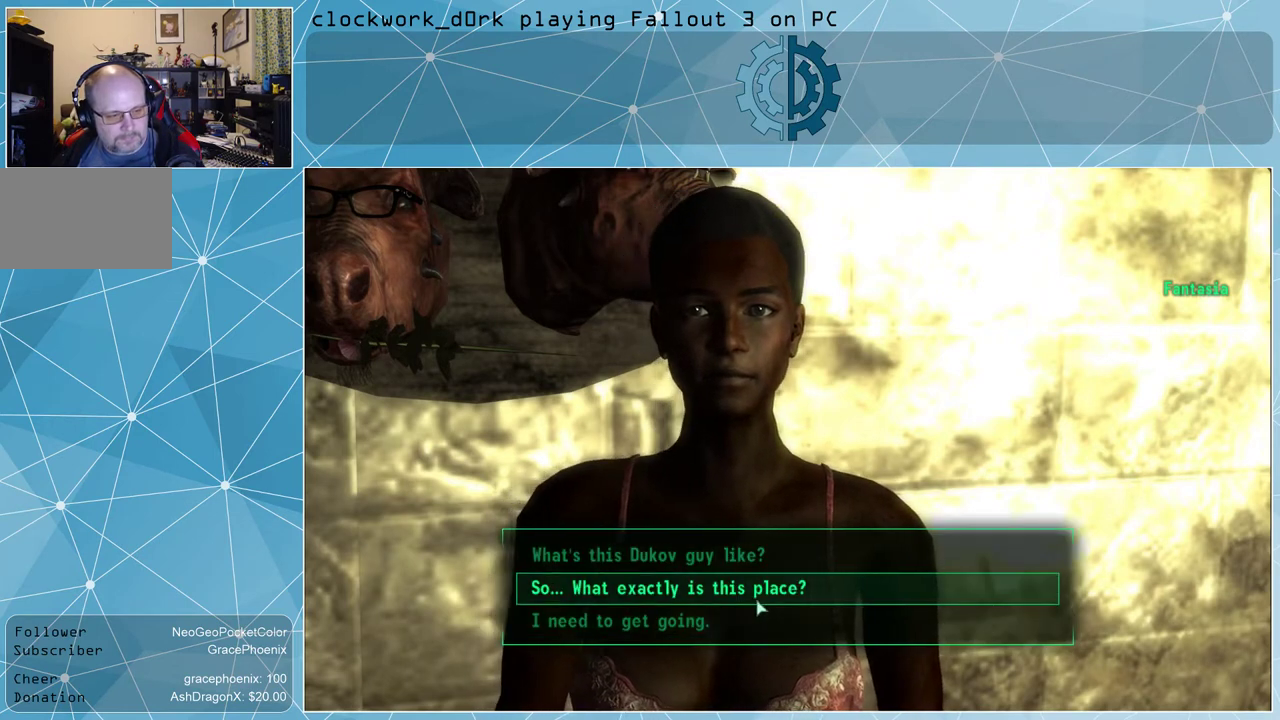
{"keys": [], "mouse": [], "events": []}
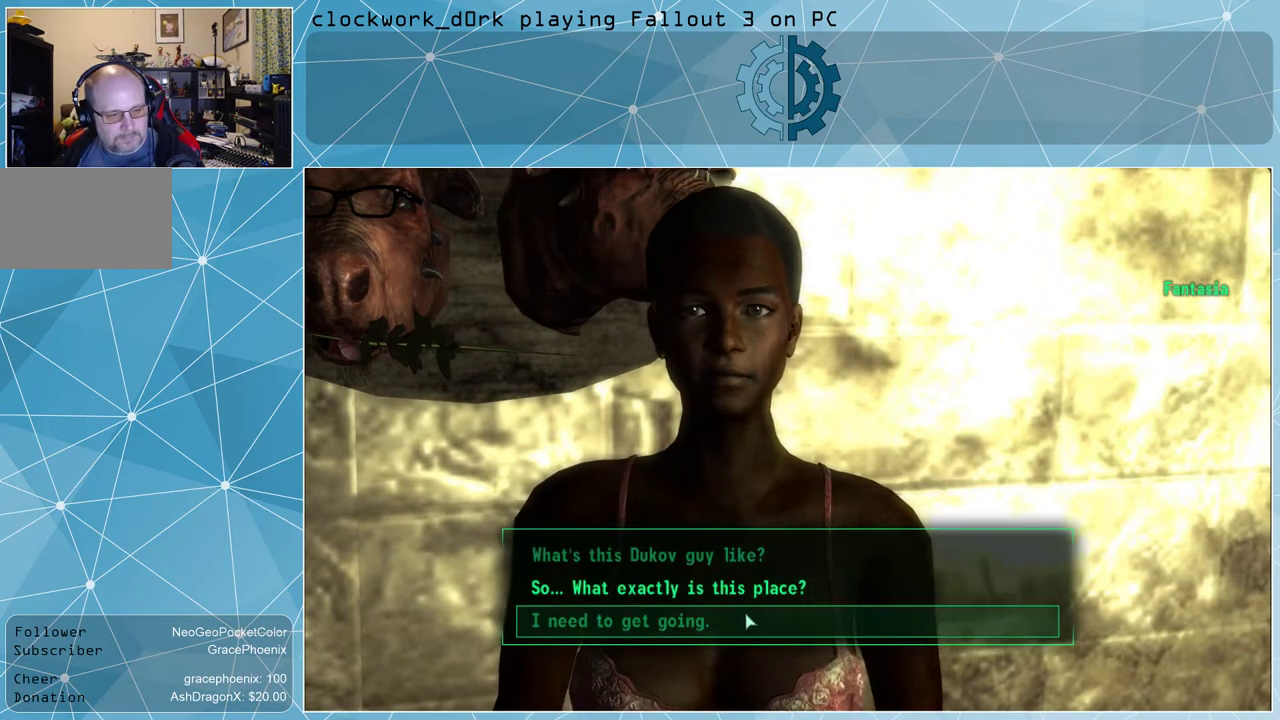
{"keys": [], "mouse": [], "events": []}
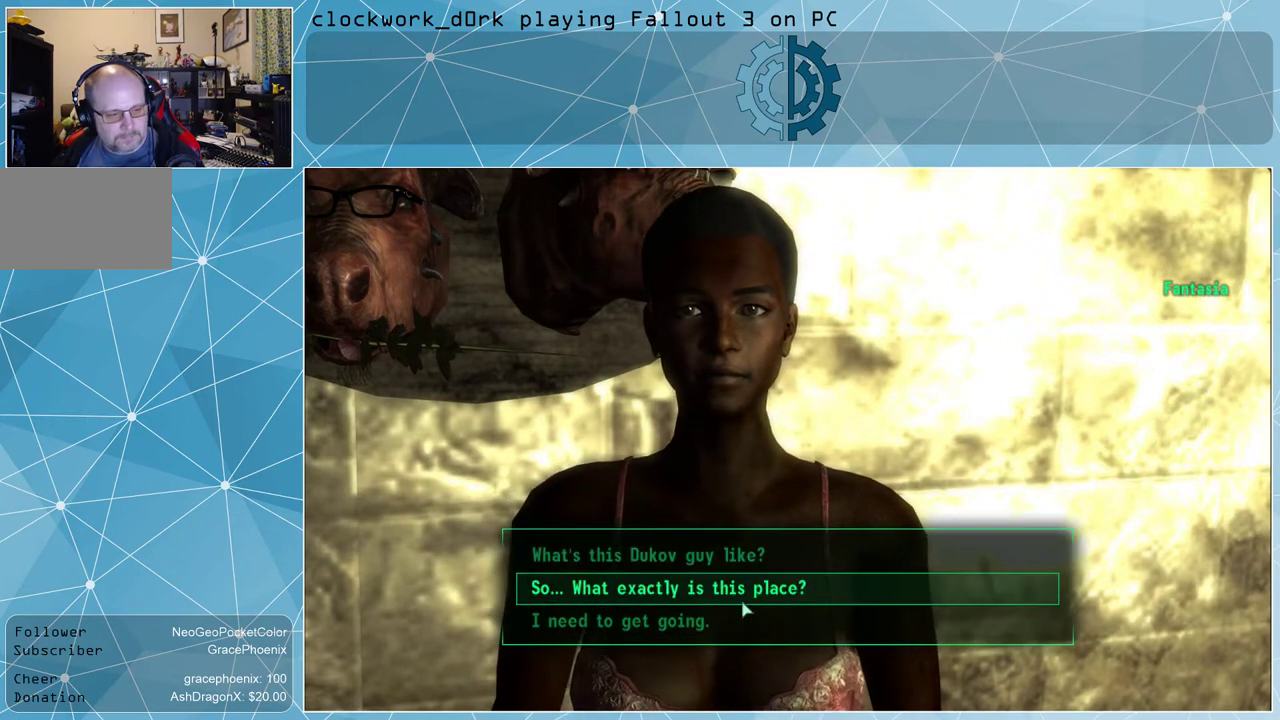
{"keys": [], "mouse": [], "events": [[267, "mouse_left", "down"], [333, "mouse_left", "up"]]}